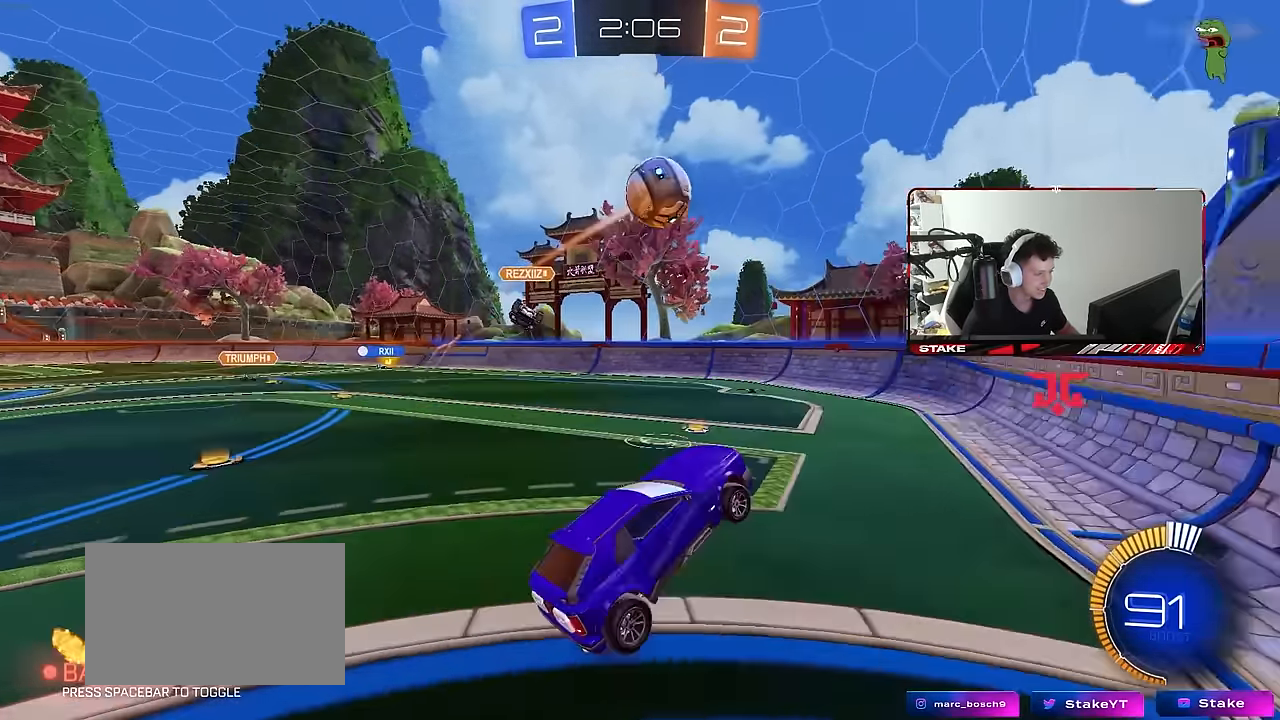
Gameplay with keyboard and mouse; each line is a JSON object with the keys and mouse buttons held at the frame after it. "events" lists presses ("down") and releases ("up") of "1", "2", "3", "4", "5", "a", "alt", "c", "caps_lock", "ctrl", "d", "e", "f", "g", "q", "r", "s", "shift", "space", "t", "tab", "v", "w", "x", "z", "mouse_left", "mouse_wheel" and "mouse_right" between this image and that frame as [ms after this image, input, new state], when the widget could be followed in between. "mouse_left", "mouse_wheel", "mouse_right" = the "left", "wheel", "right" buttons of the "mouse" list. No other keys are recorded. "wheel" means that the mouse wheel is clicked or scrolled. "mouse_move" is the direction in which the mouse moves at that frame (one of eight, or "still"), when it could be read.
{"keys": ["d"], "mouse": [], "mouse_move": "still", "events": [[33, "a", "down"], [33, "s", "down"], [83, "shift", "down"], [117, "s", "up"], [167, "mouse_right", "up"], [267, "s", "down"], [267, "shift", "up"], [500, "a", "up"], [500, "d", "down"], [500, "s", "up"]]}
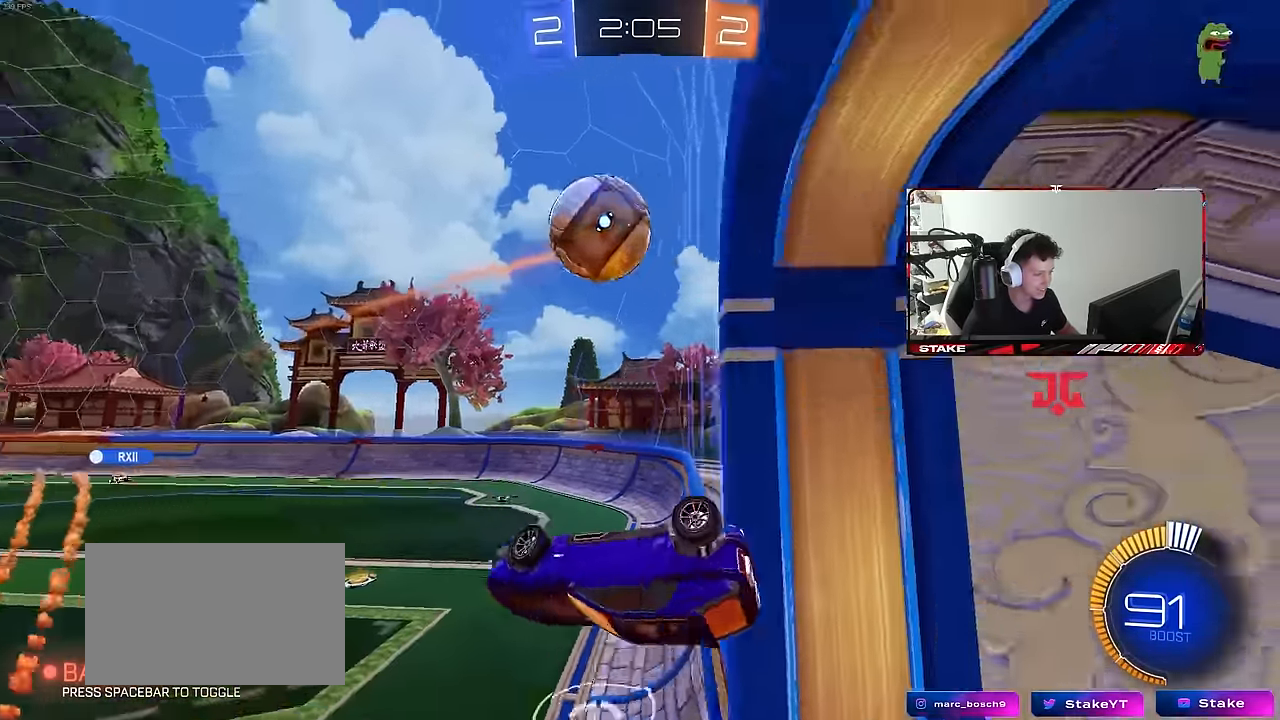
{"keys": ["d", "s"], "mouse": ["left", "right"], "mouse_move": "down", "events": [[50, "mouse_left", "down"], [50, "shift", "down"], [100, "w", "down"], [284, "shift", "up"], [367, "d", "up"], [367, "mouse_right", "down"], [367, "w", "up"], [467, "d", "down"], [467, "s", "down"]]}
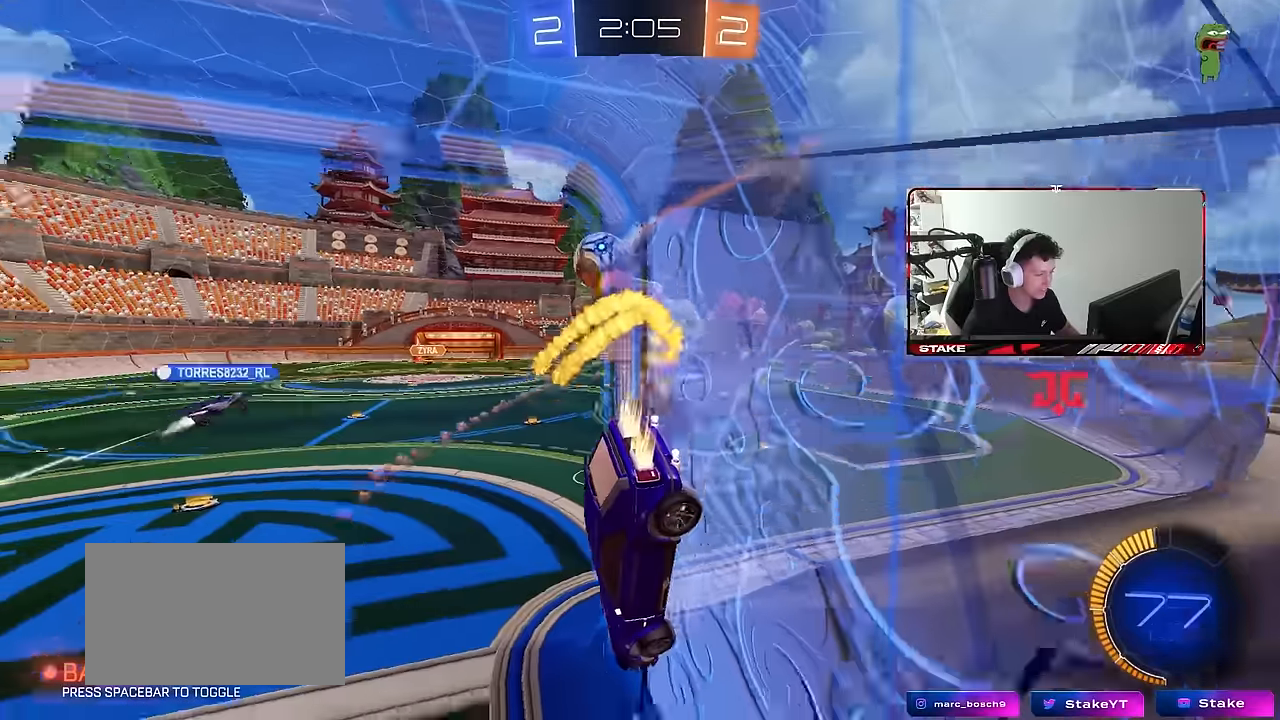
{"keys": ["d", "w"], "mouse": [], "mouse_move": "still", "events": [[17, "shift", "down"], [67, "mouse_left", "up"], [150, "mouse_right", "up"], [150, "shift", "up"], [200, "a", "down"], [250, "d", "up"], [300, "s", "up"], [350, "a", "up"], [400, "d", "down"], [400, "w", "down"]]}
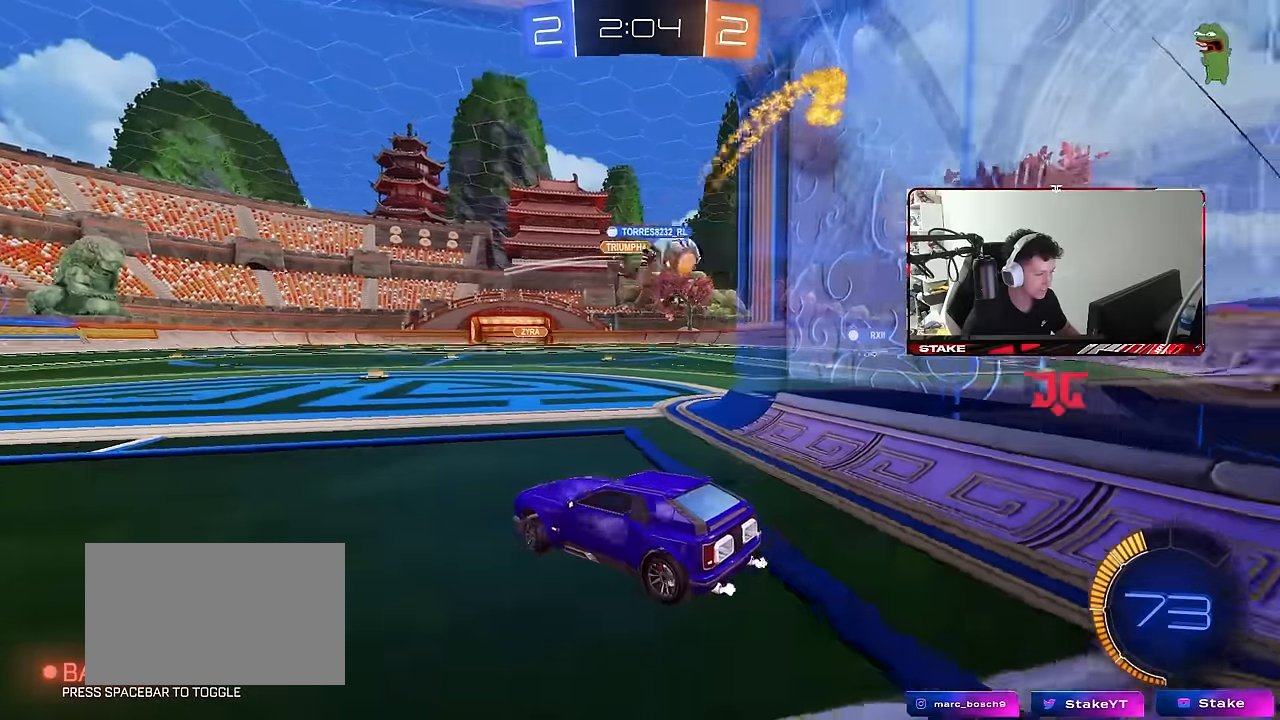
{"keys": [], "mouse": [], "mouse_move": "still", "events": [[217, "shift", "down"], [367, "shift", "up"], [450, "d", "up"], [500, "w", "up"]]}
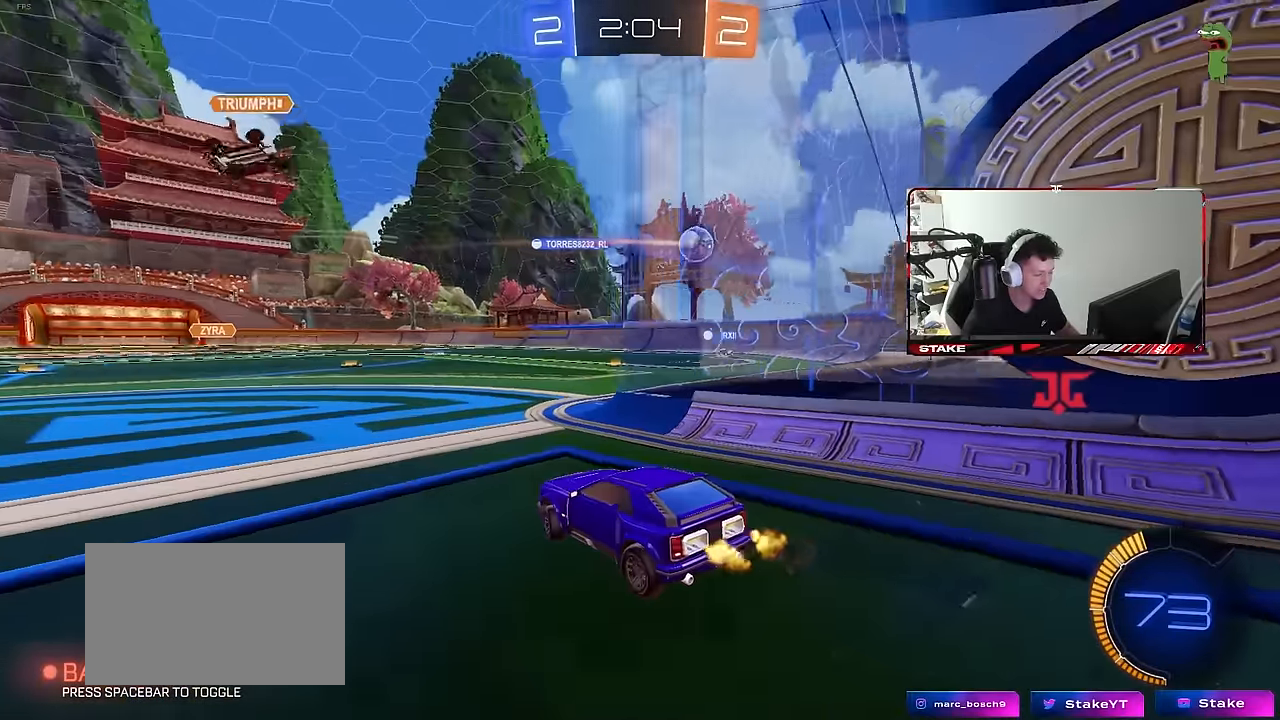
{"keys": [], "mouse": [], "mouse_move": "still", "events": [[50, "s", "down"], [100, "a", "down"], [334, "s", "up"], [367, "a", "up"]]}
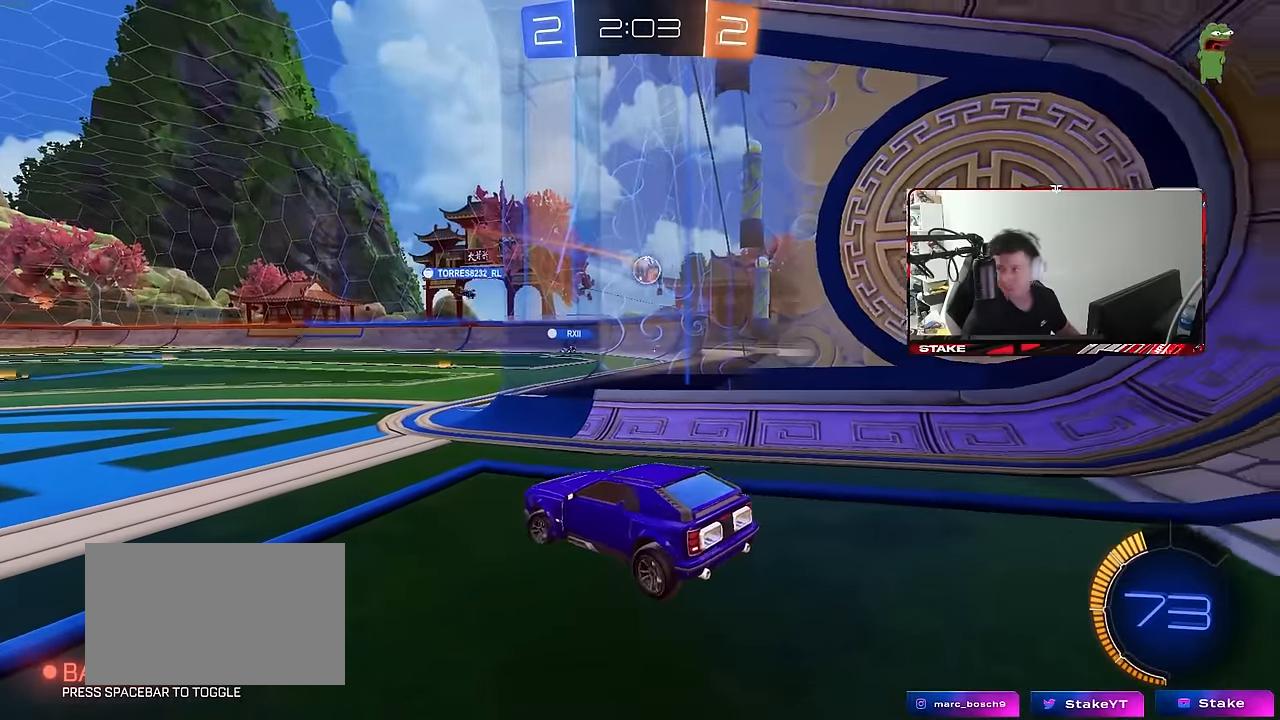
{"keys": [], "mouse": [], "mouse_move": "still", "events": [[17, "d", "down"], [17, "w", "down"], [384, "d", "up"], [434, "w", "up"]]}
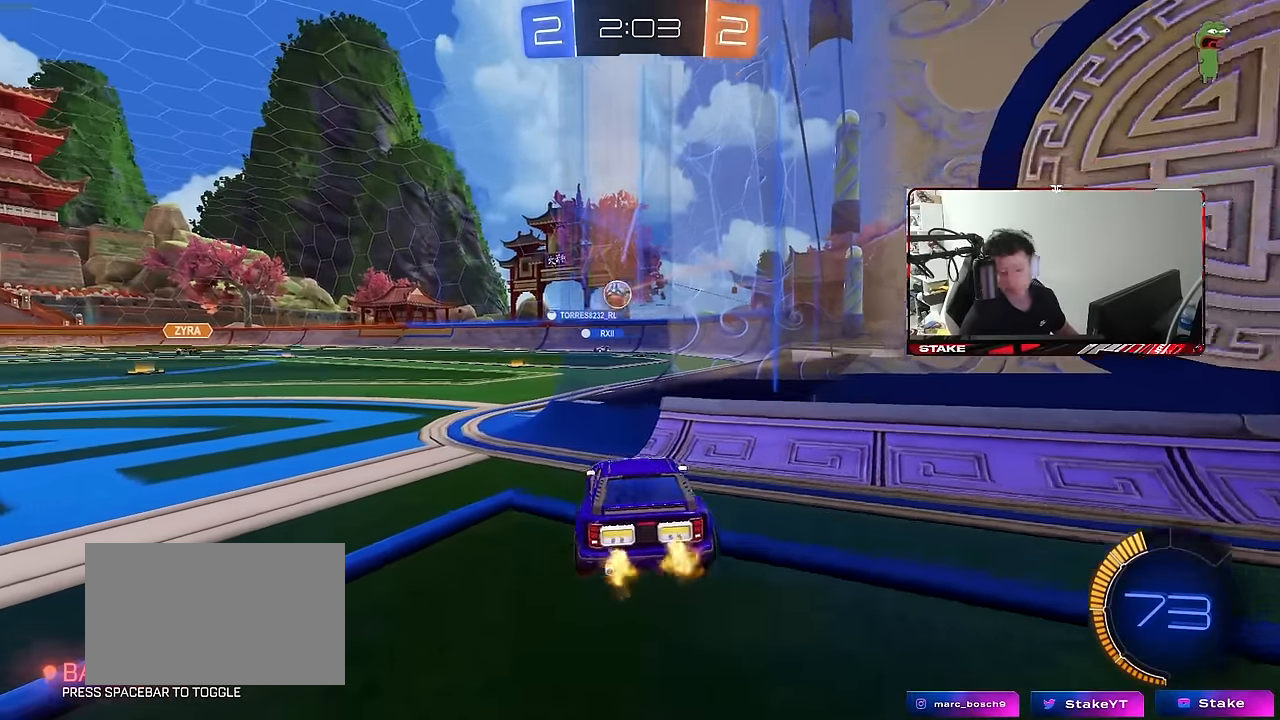
{"keys": ["a", "w"], "mouse": [], "mouse_move": "still", "events": [[167, "a", "down"], [267, "w", "down"], [317, "shift", "down"], [400, "shift", "up"]]}
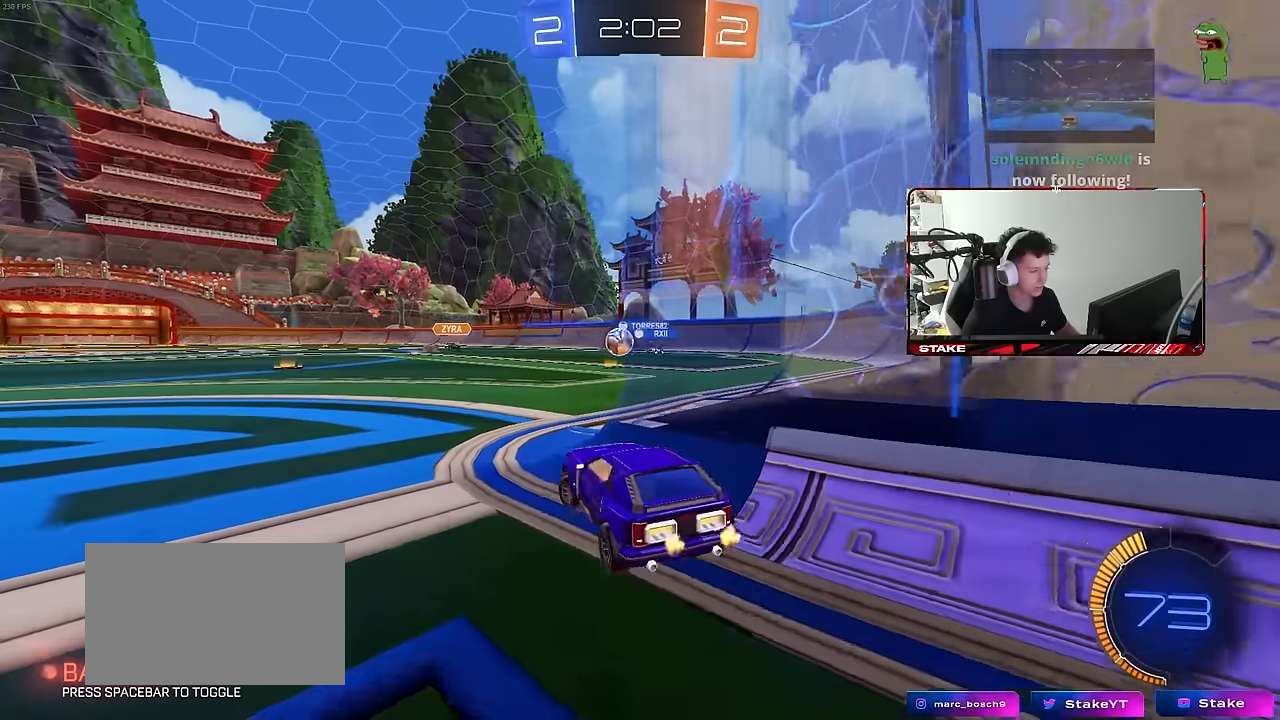
{"keys": ["d"], "mouse": [], "mouse_move": "still", "events": [[234, "a", "up"], [234, "d", "down"], [284, "w", "up"]]}
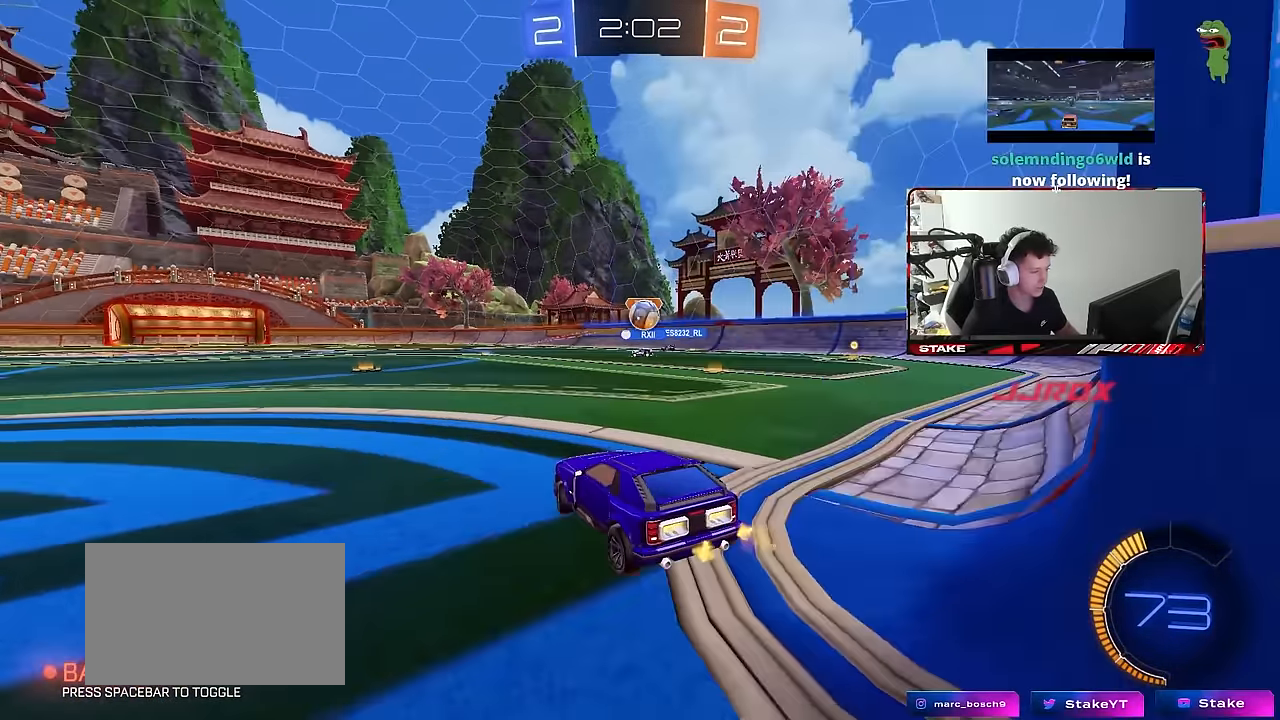
{"keys": ["a"], "mouse": [], "mouse_move": "still", "events": [[67, "w", "down"], [100, "shift", "down"], [200, "shift", "up"], [350, "d", "up"], [400, "w", "up"], [484, "a", "down"]]}
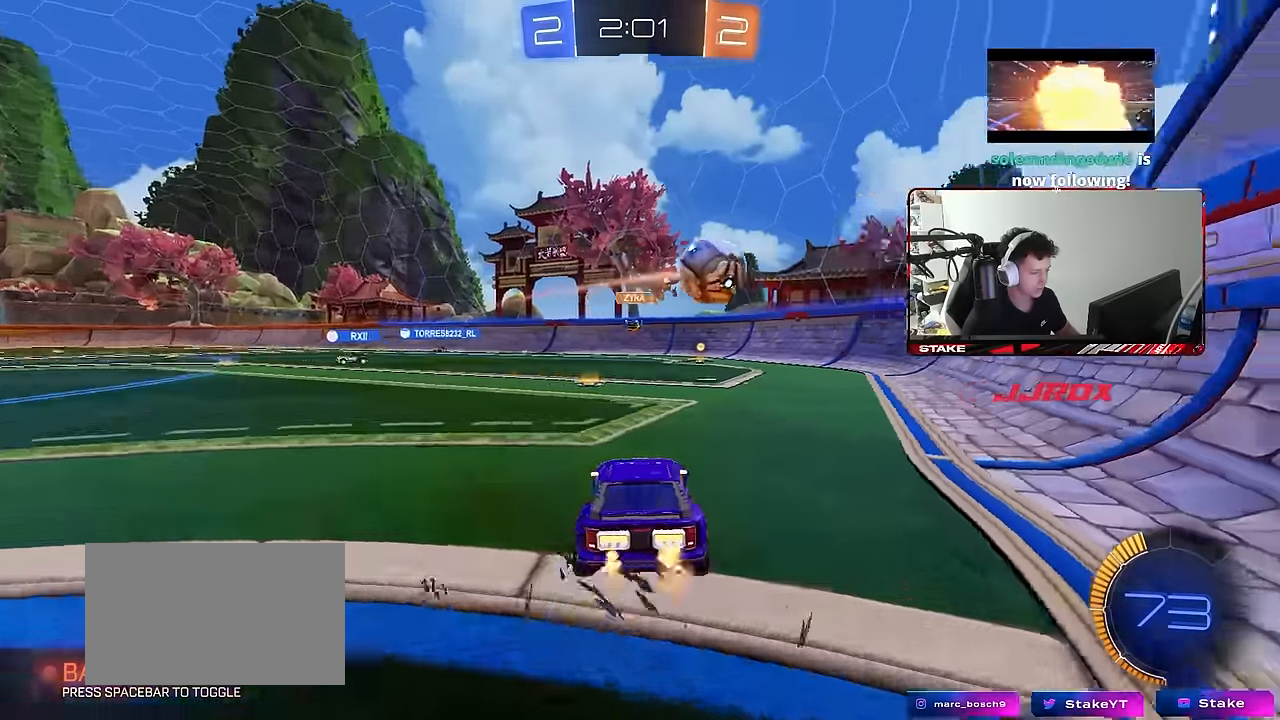
{"keys": ["w"], "mouse": ["left"], "mouse_move": "still", "events": [[34, "w", "down"], [167, "a", "up"], [217, "d", "down"], [217, "w", "up"], [400, "d", "up"], [400, "w", "down"], [500, "mouse_left", "down"]]}
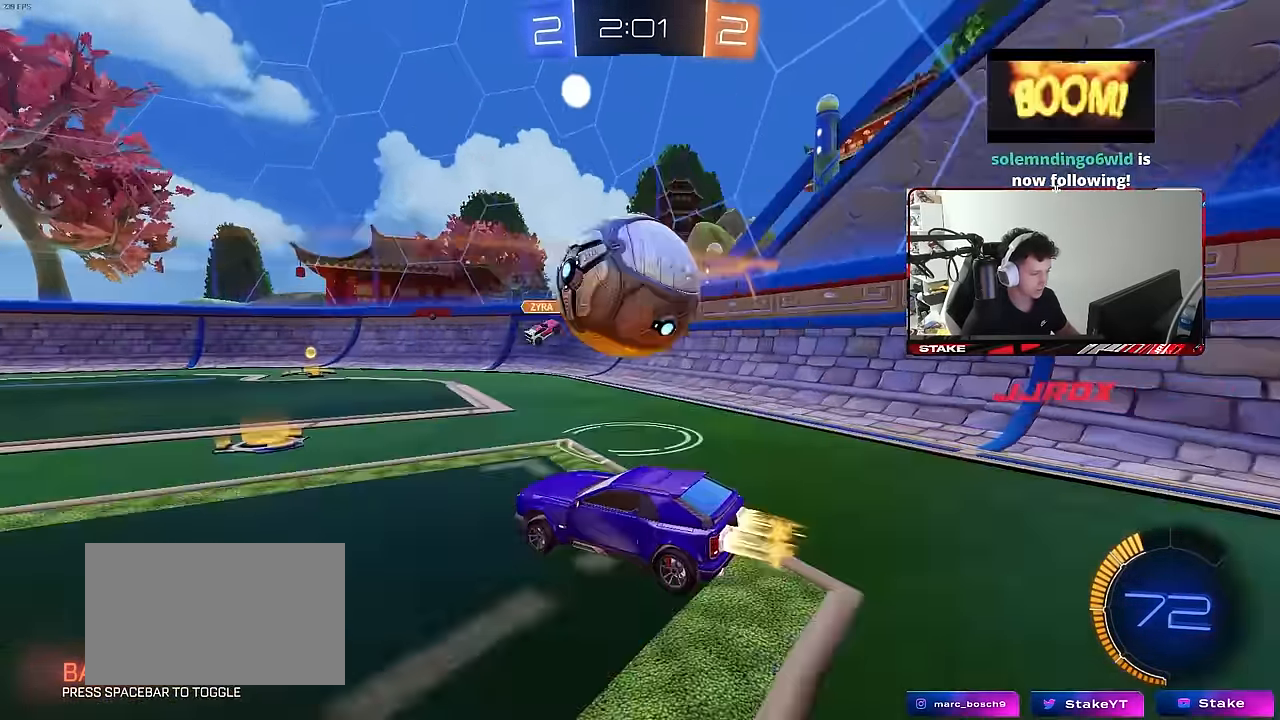
{"keys": ["a", "w"], "mouse": ["left"], "mouse_move": "still", "events": [[100, "mouse_left", "up"], [184, "mouse_left", "down"], [284, "a", "down"]]}
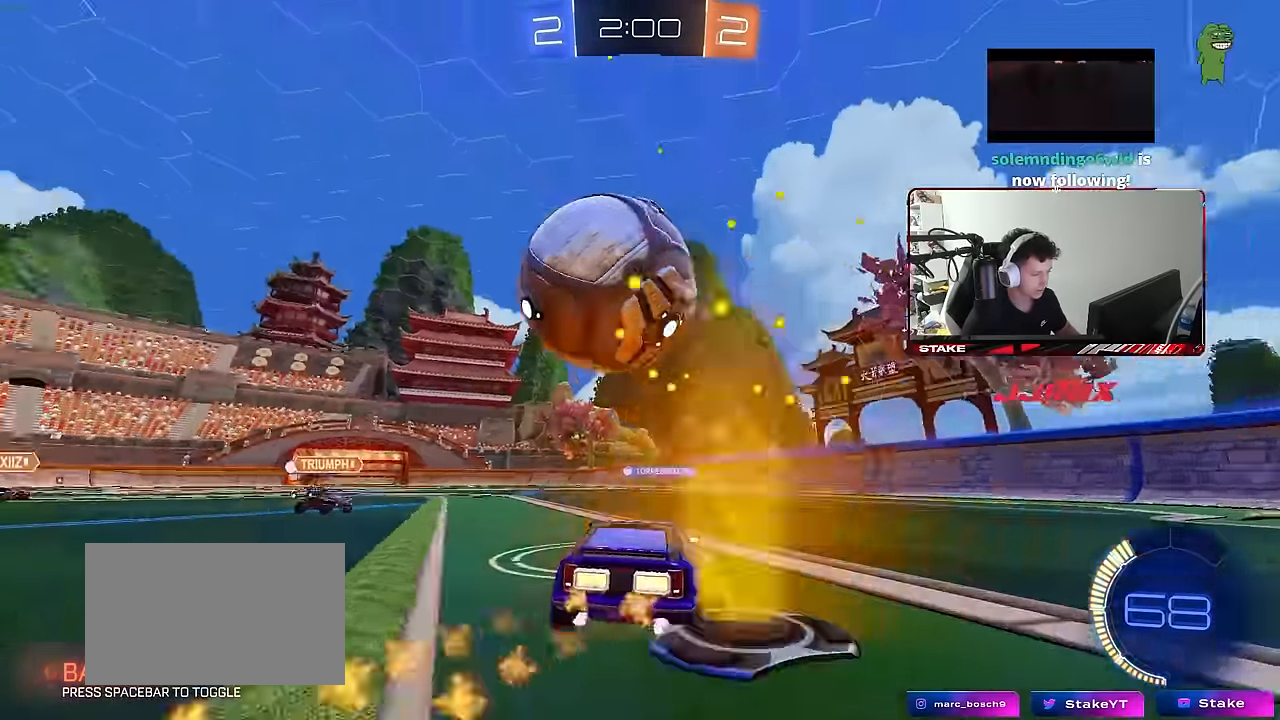
{"keys": ["d", "s"], "mouse": ["right"], "mouse_move": "down-left", "events": [[17, "mouse_left", "up"], [67, "a", "up"], [67, "mouse_left", "down"], [67, "w", "up"], [117, "mouse_right", "down"], [150, "d", "down"], [150, "s", "down"], [250, "mouse_left", "up"], [300, "d", "up"], [300, "mouse_right", "up"], [300, "s", "up"], [350, "mouse_left", "down"], [350, "mouse_right", "down"], [384, "d", "down"], [434, "s", "down"], [484, "mouse_left", "up"]]}
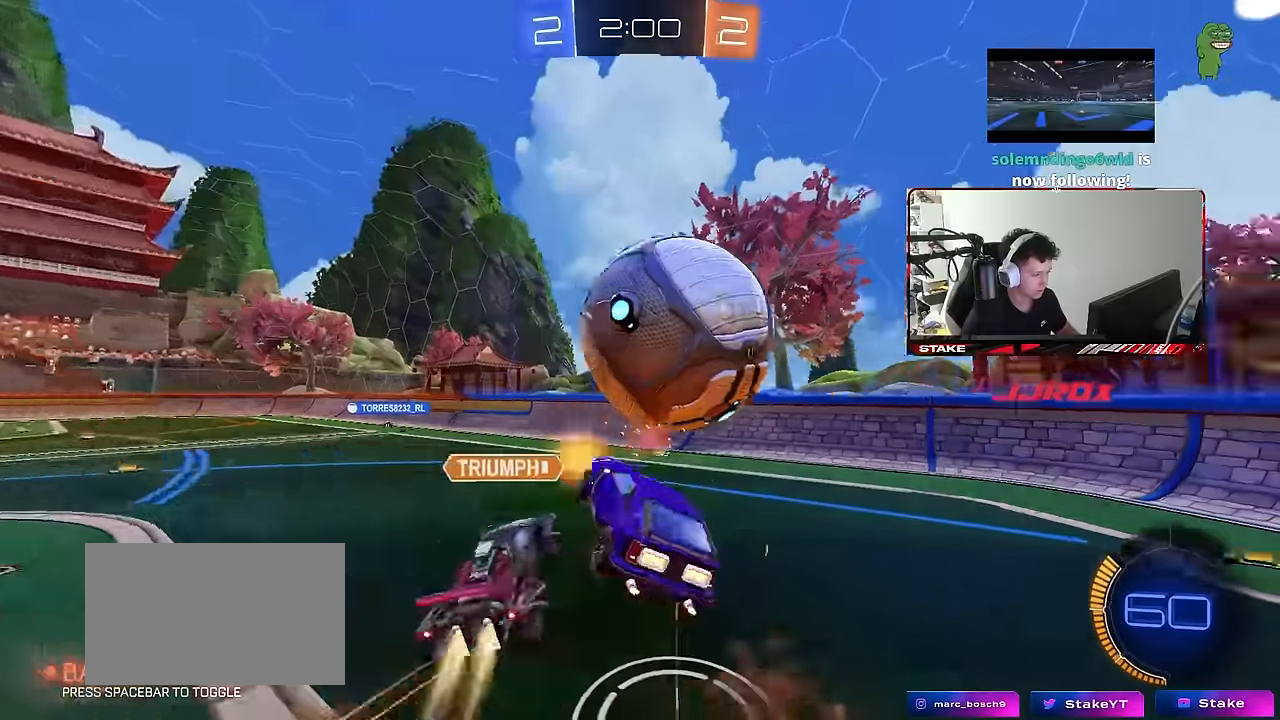
{"keys": ["d", "q", "s"], "mouse": ["left"], "mouse_move": "still", "events": [[34, "mouse_right", "up"], [84, "d", "up"], [84, "q", "down"], [167, "s", "up"], [217, "mouse_left", "down"], [267, "a", "down"], [350, "mouse_left", "up"], [400, "s", "down"], [500, "a", "up"], [500, "d", "down"], [500, "mouse_left", "down"]]}
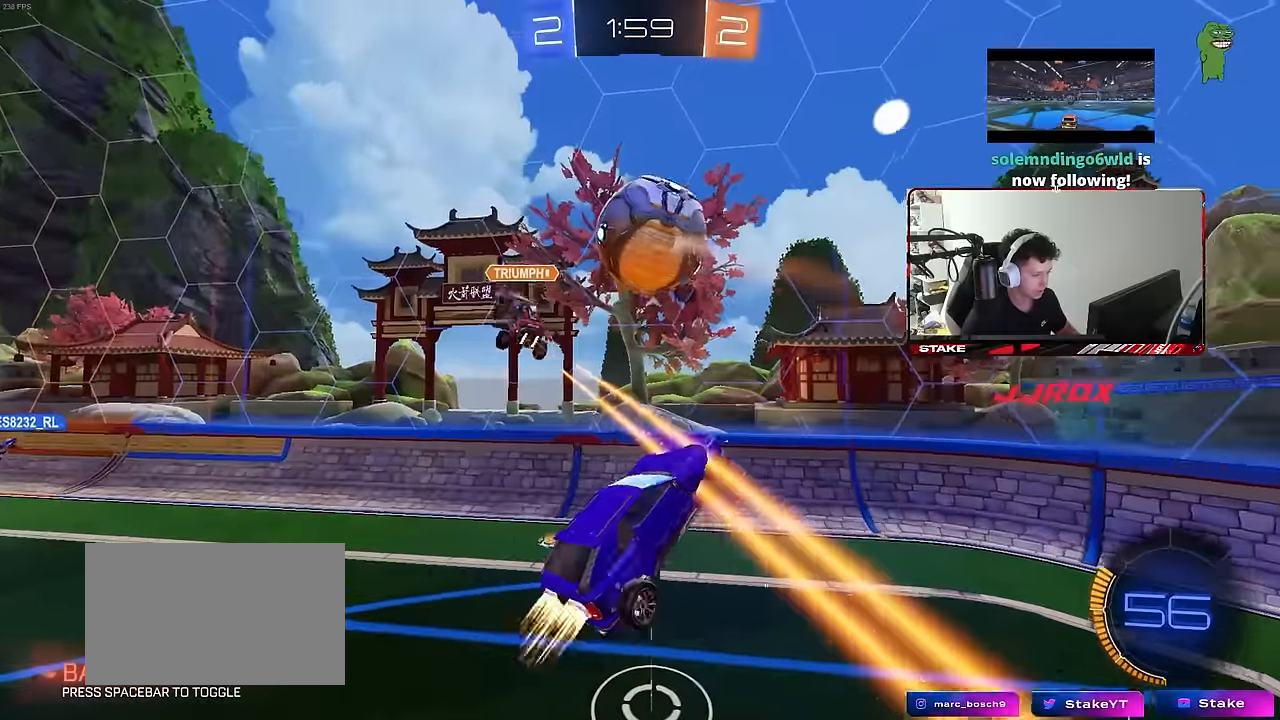
{"keys": ["a", "q", "w"], "mouse": [], "mouse_move": "still", "events": [[50, "s", "up"], [100, "d", "up"], [134, "w", "down"], [184, "d", "down"], [417, "d", "up"], [467, "a", "down"], [467, "mouse_left", "up"]]}
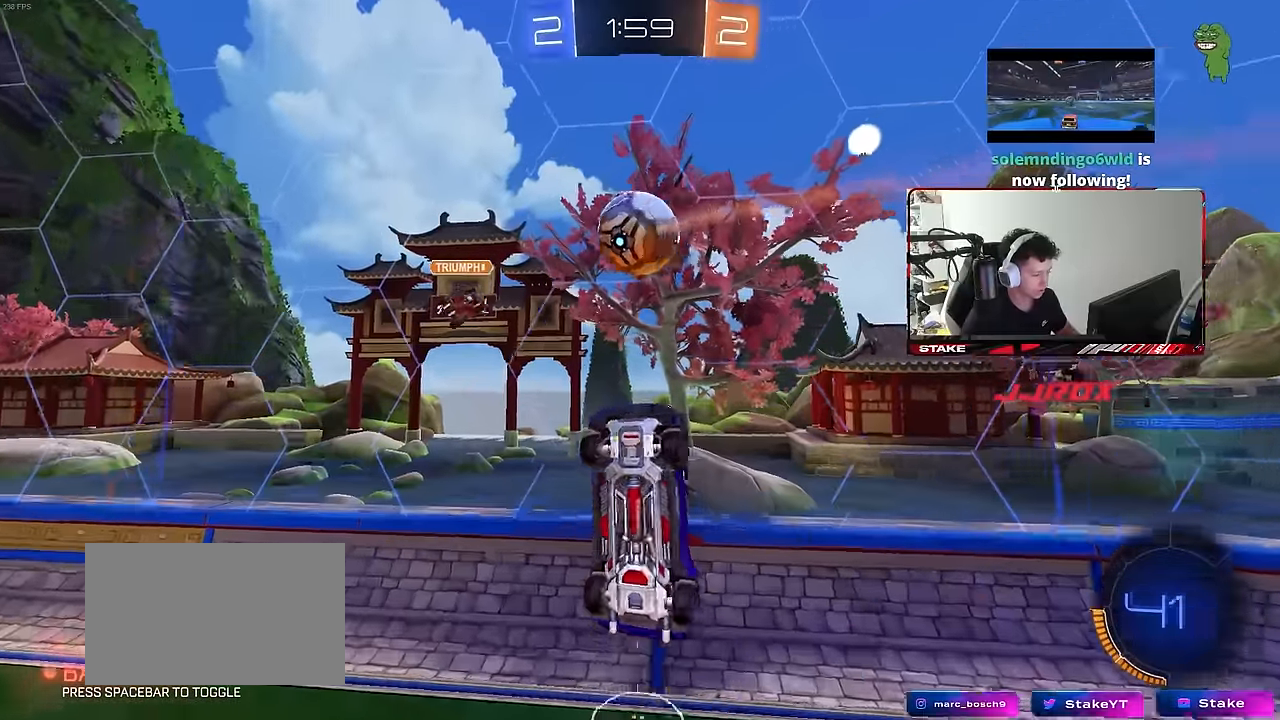
{"keys": ["a"], "mouse": [], "mouse_move": "still", "events": [[350, "a", "up"], [350, "q", "up"], [350, "w", "up"], [484, "a", "down"]]}
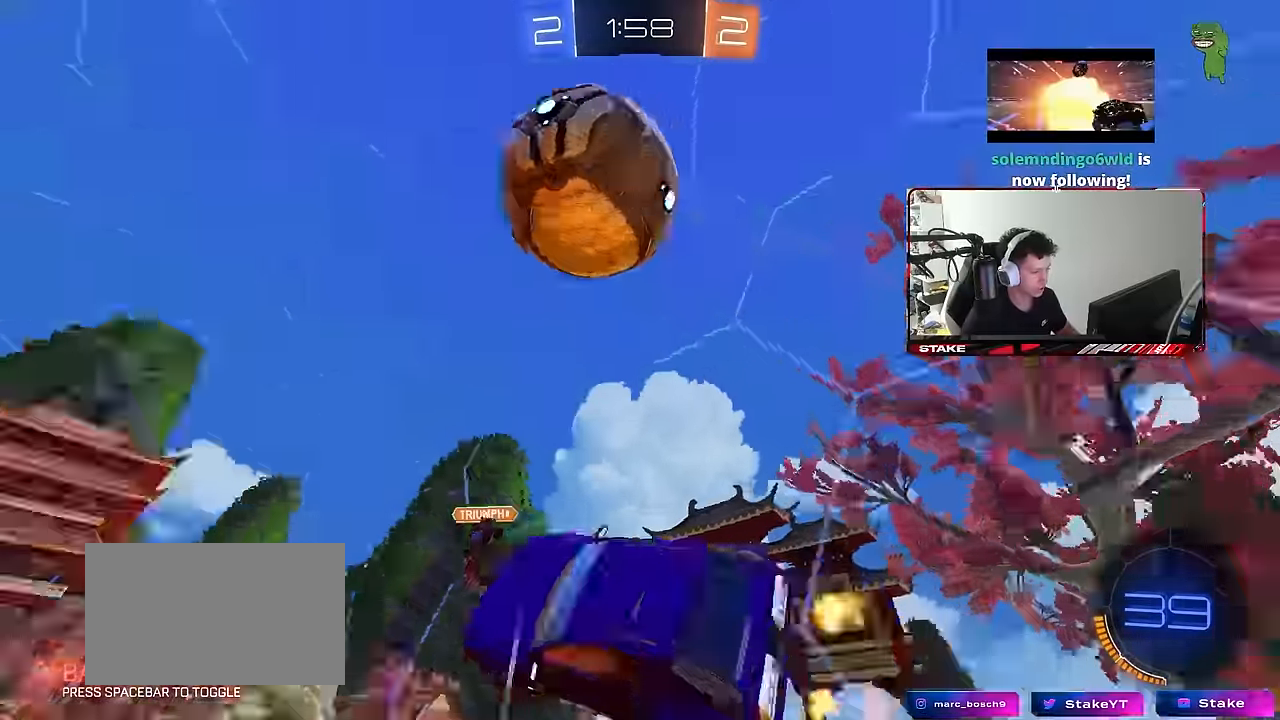
{"keys": ["a", "space", "w"], "mouse": [], "mouse_move": "still", "events": [[134, "space", "down"], [167, "w", "down"], [317, "space", "up"], [450, "shift", "down"], [500, "shift", "up"], [500, "space", "down"]]}
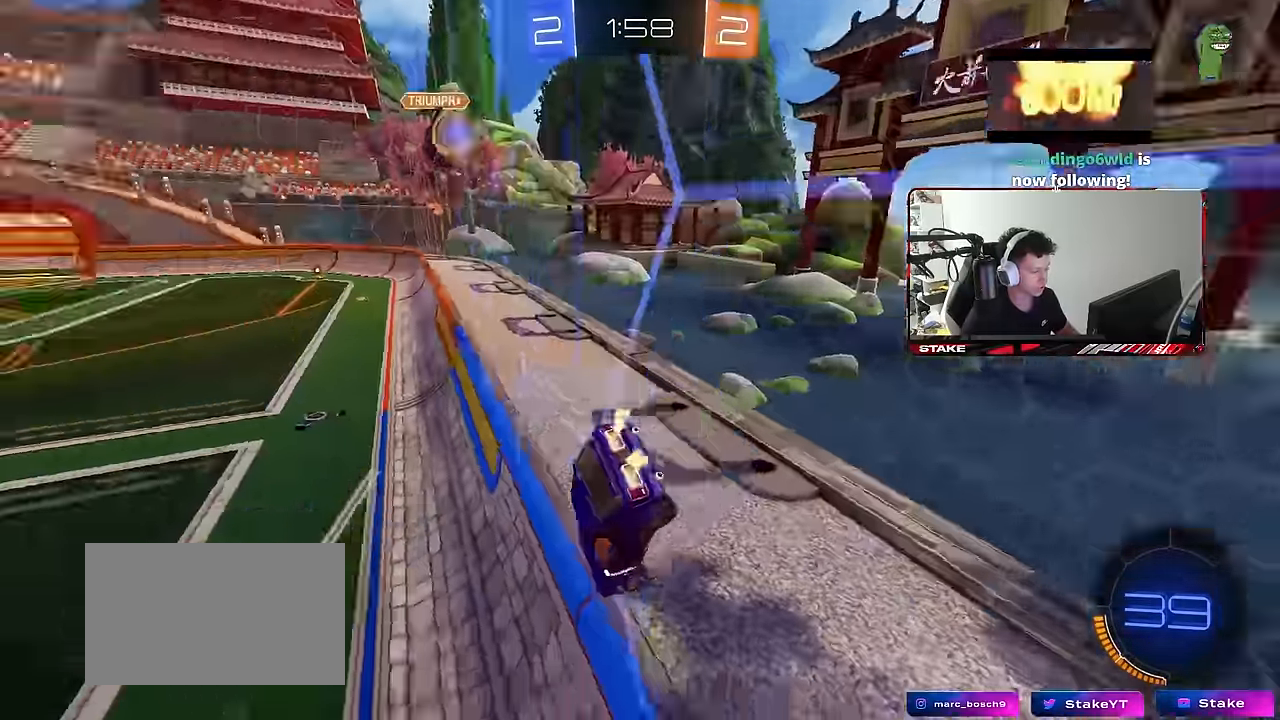
{"keys": ["a", "w"], "mouse": [], "mouse_move": "still", "events": [[184, "space", "up"]]}
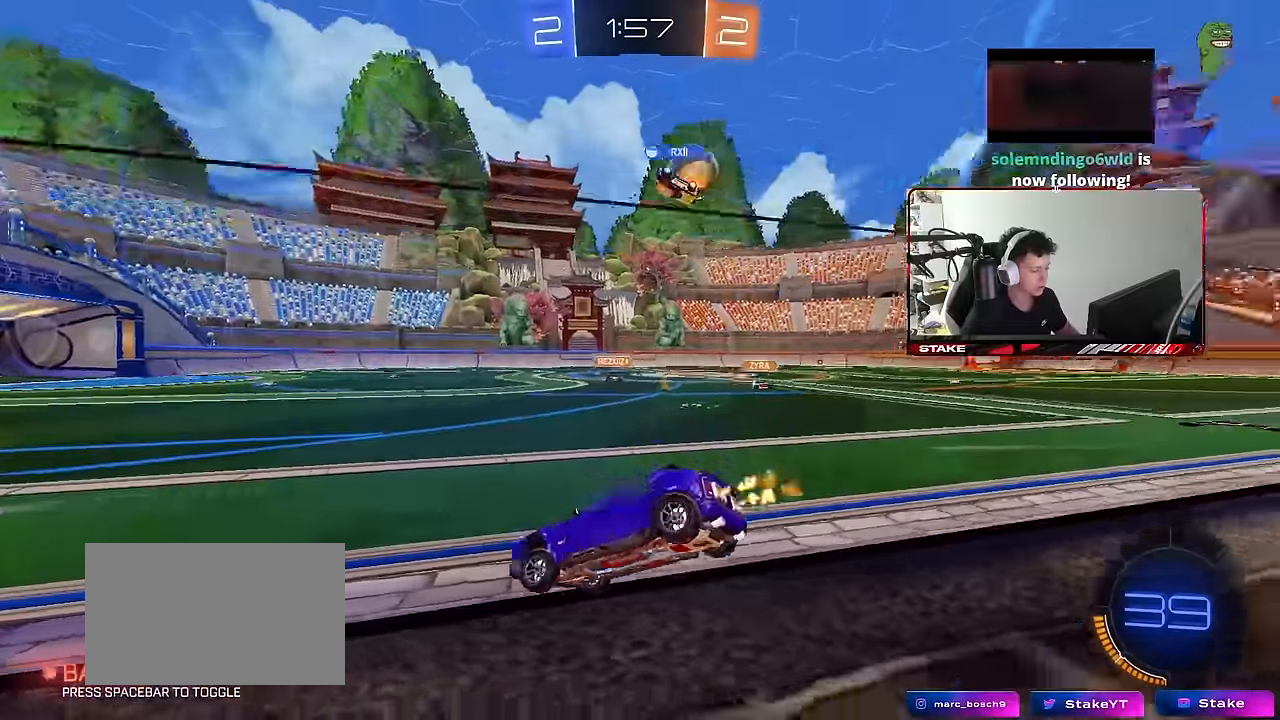
{"keys": ["d", "space", "w"], "mouse": [], "mouse_move": "still", "events": [[17, "a", "up"], [300, "d", "down"], [434, "space", "down"]]}
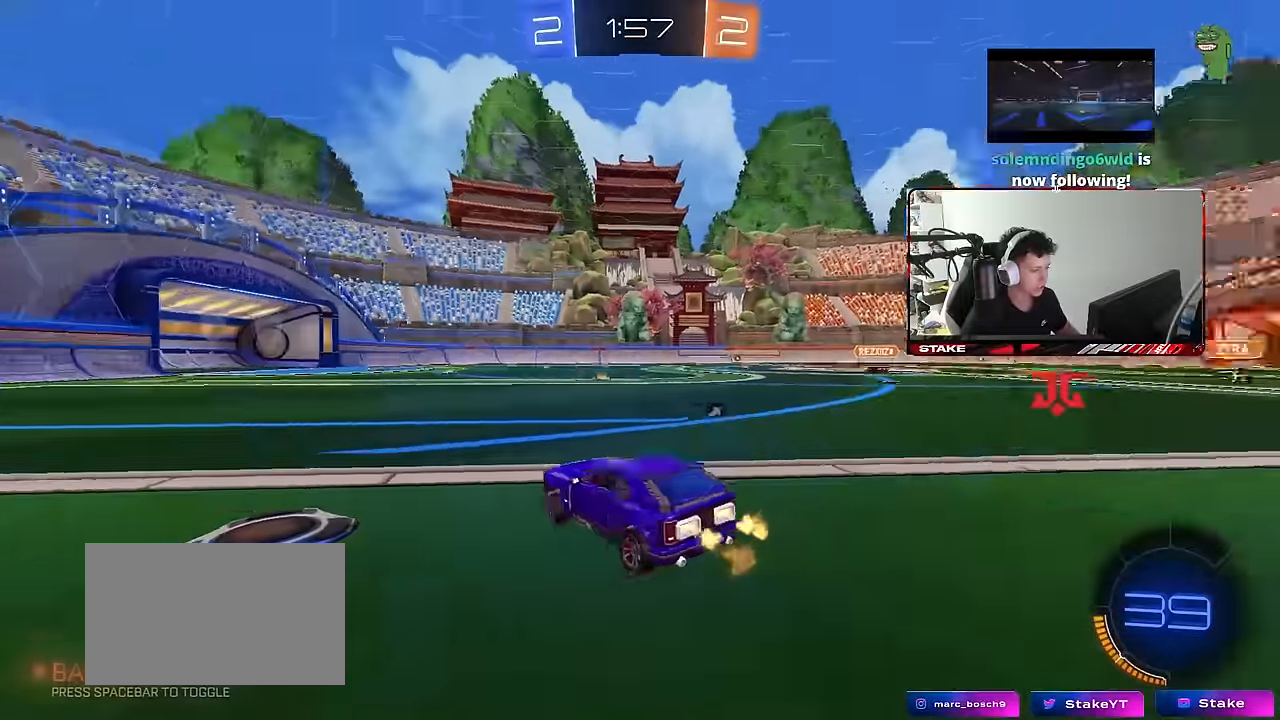
{"keys": ["d", "s", "shift"], "mouse": ["left", "right"], "mouse_move": "down", "events": [[84, "mouse_left", "down"], [134, "space", "up"], [217, "d", "up"], [267, "mouse_right", "down"], [317, "d", "down"], [317, "shift", "down"], [367, "mouse_right", "up"], [400, "mouse_right", "down"], [450, "w", "up"], [500, "s", "down"]]}
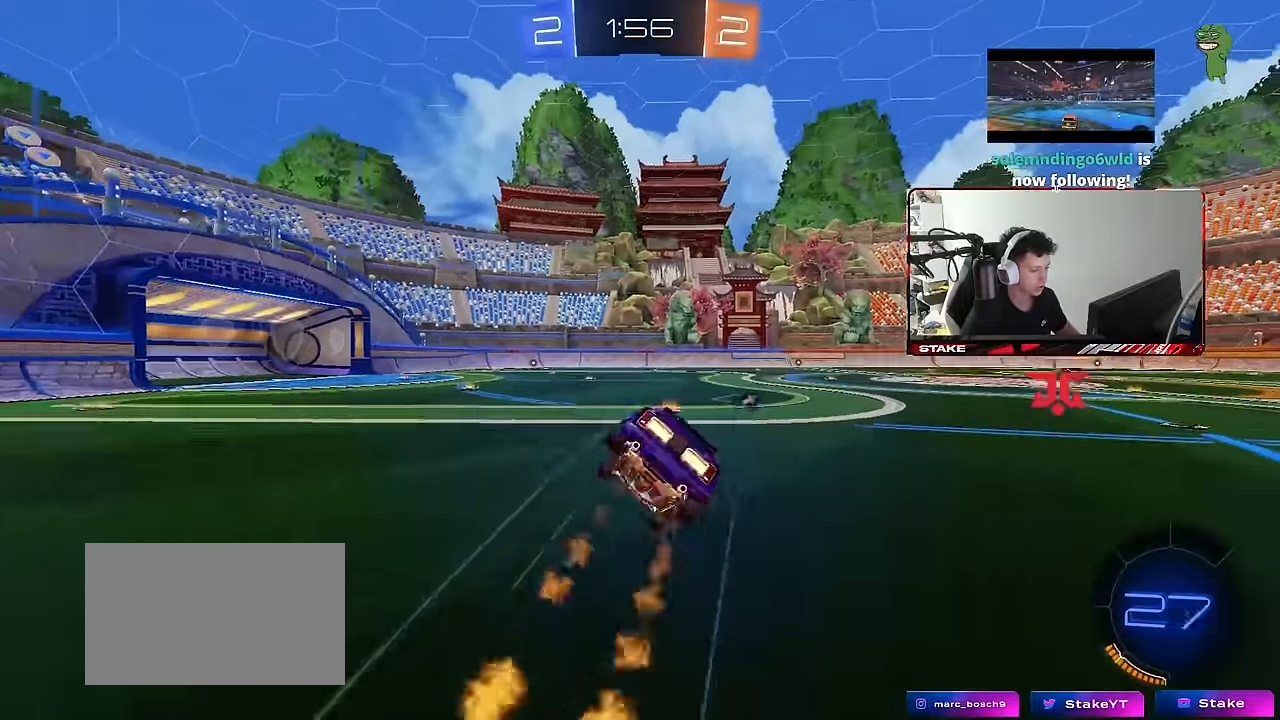
{"keys": ["d", "s", "shift", "space"], "mouse": [], "mouse_move": "up-right", "events": [[100, "mouse_right", "up"], [334, "mouse_left", "up"], [334, "s", "up"], [384, "space", "down"], [417, "s", "down"]]}
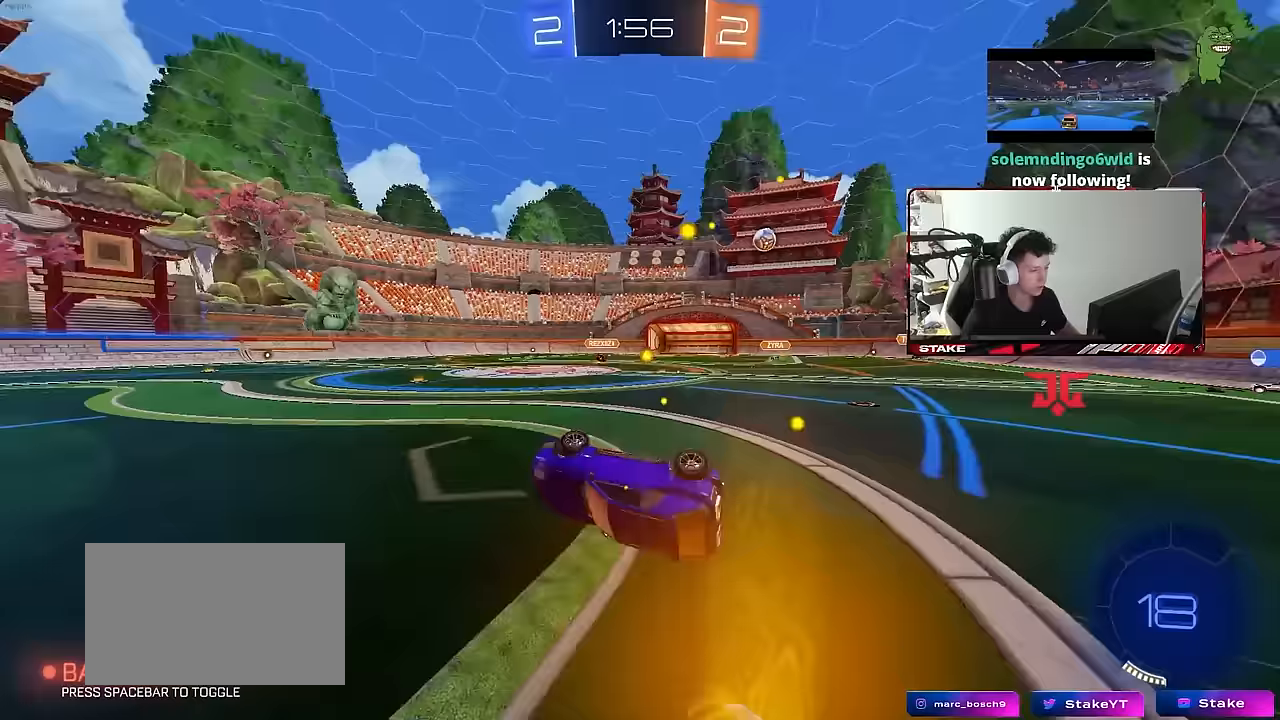
{"keys": ["w"], "mouse": [], "mouse_move": "still", "events": [[67, "space", "up"], [150, "s", "up"], [150, "shift", "up"], [200, "d", "up"], [383, "w", "down"]]}
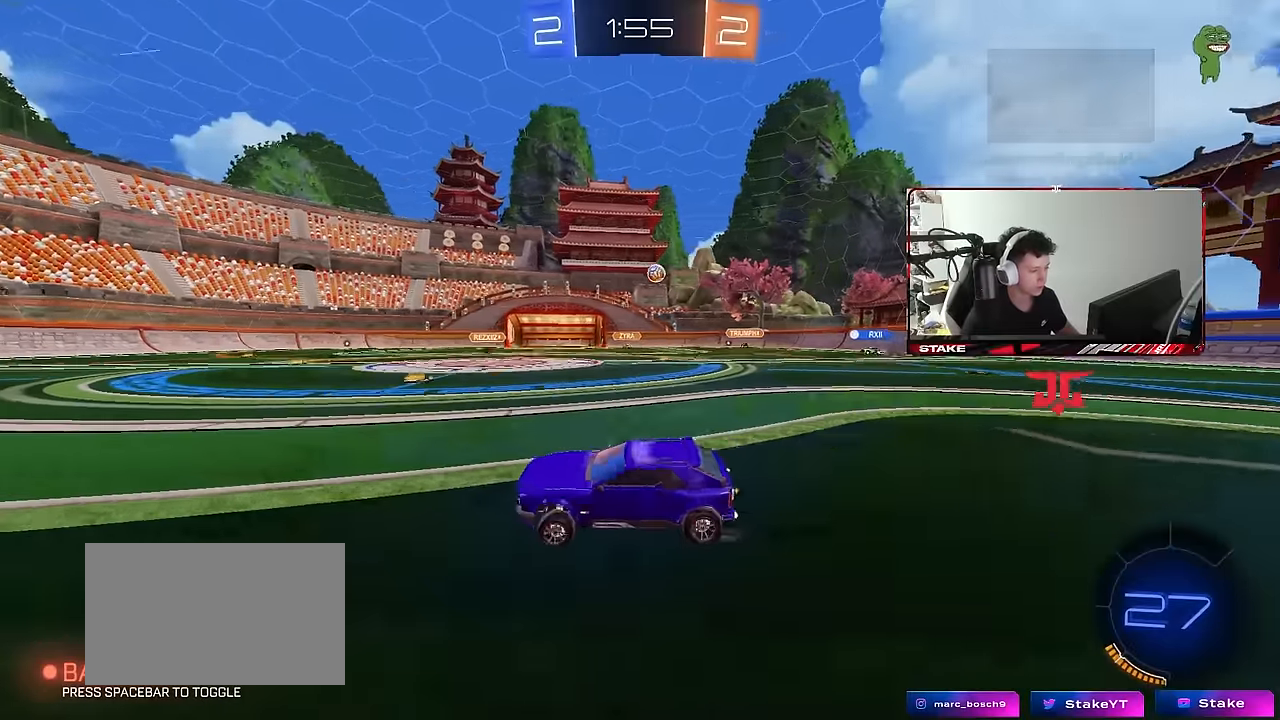
{"keys": ["w"], "mouse": [], "mouse_move": "still", "events": [[167, "a", "down"], [267, "mouse_left", "down"], [450, "a", "up"], [450, "mouse_left", "up"]]}
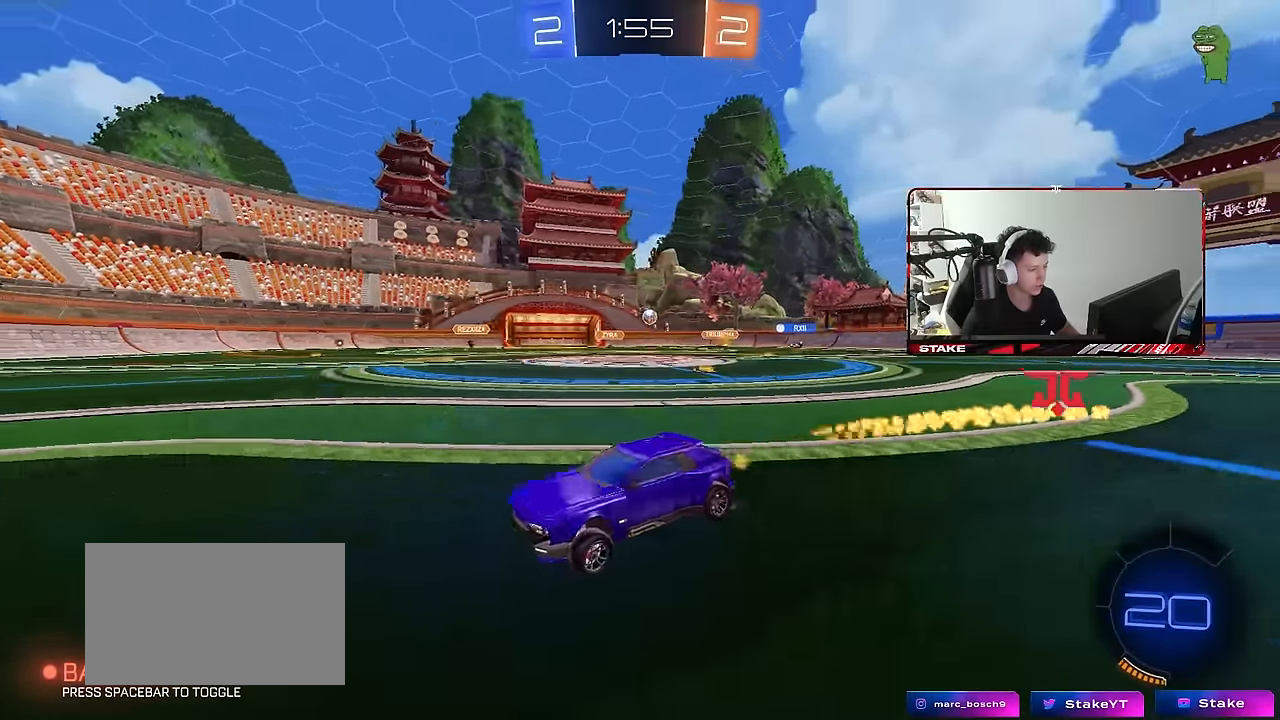
{"keys": ["w"], "mouse": [], "mouse_move": "still", "events": [[50, "space", "down"], [183, "mouse_left", "down"], [183, "space", "up"], [333, "mouse_left", "up"]]}
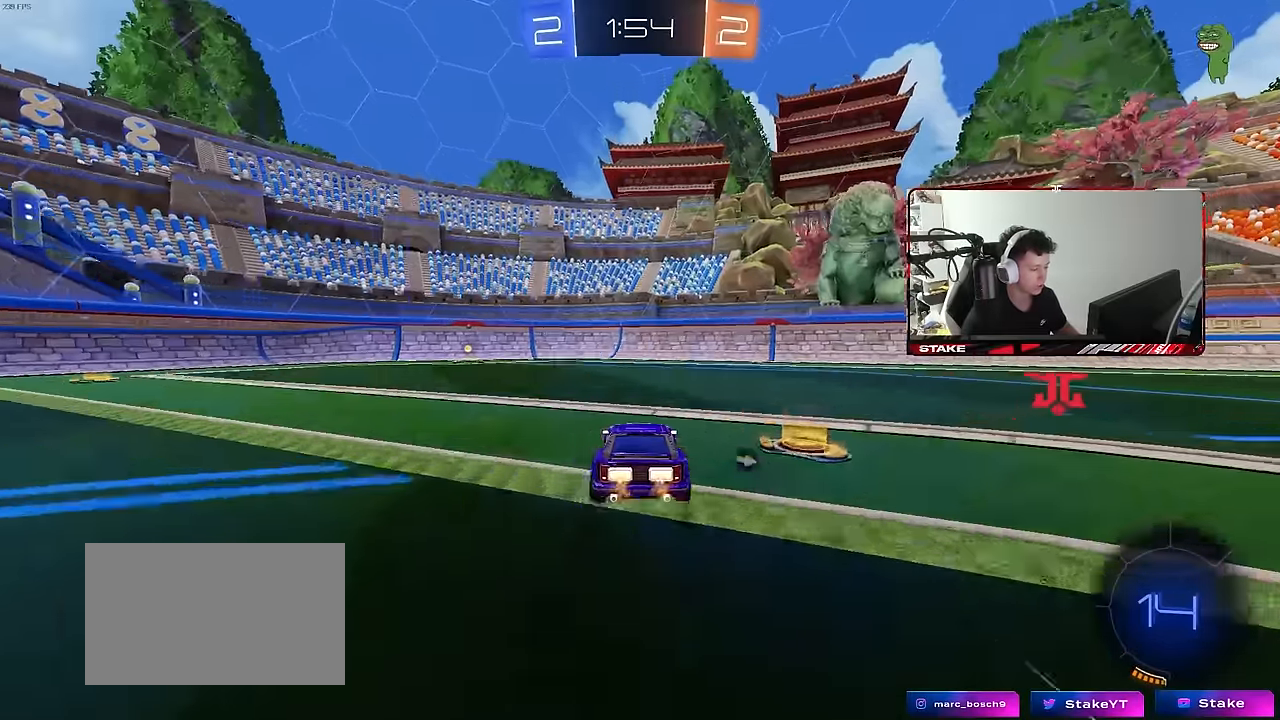
{"keys": ["space", "w"], "mouse": [], "mouse_move": "still", "events": [[17, "a", "down"], [150, "a", "up"], [350, "a", "down"], [483, "a", "up"], [483, "space", "down"]]}
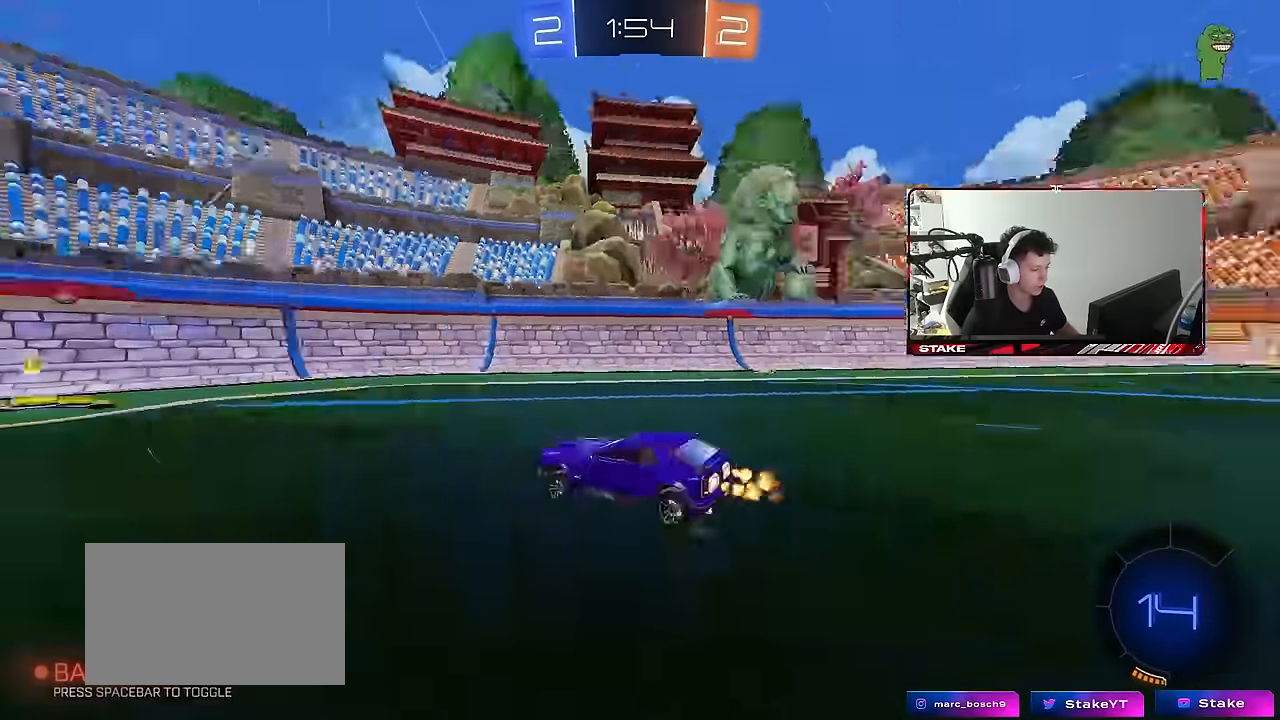
{"keys": ["w"], "mouse": [], "mouse_move": "still", "events": [[83, "mouse_left", "down"], [117, "space", "up"], [217, "a", "down"], [217, "mouse_left", "up"], [217, "shift", "down"], [350, "shift", "up"], [450, "a", "up"]]}
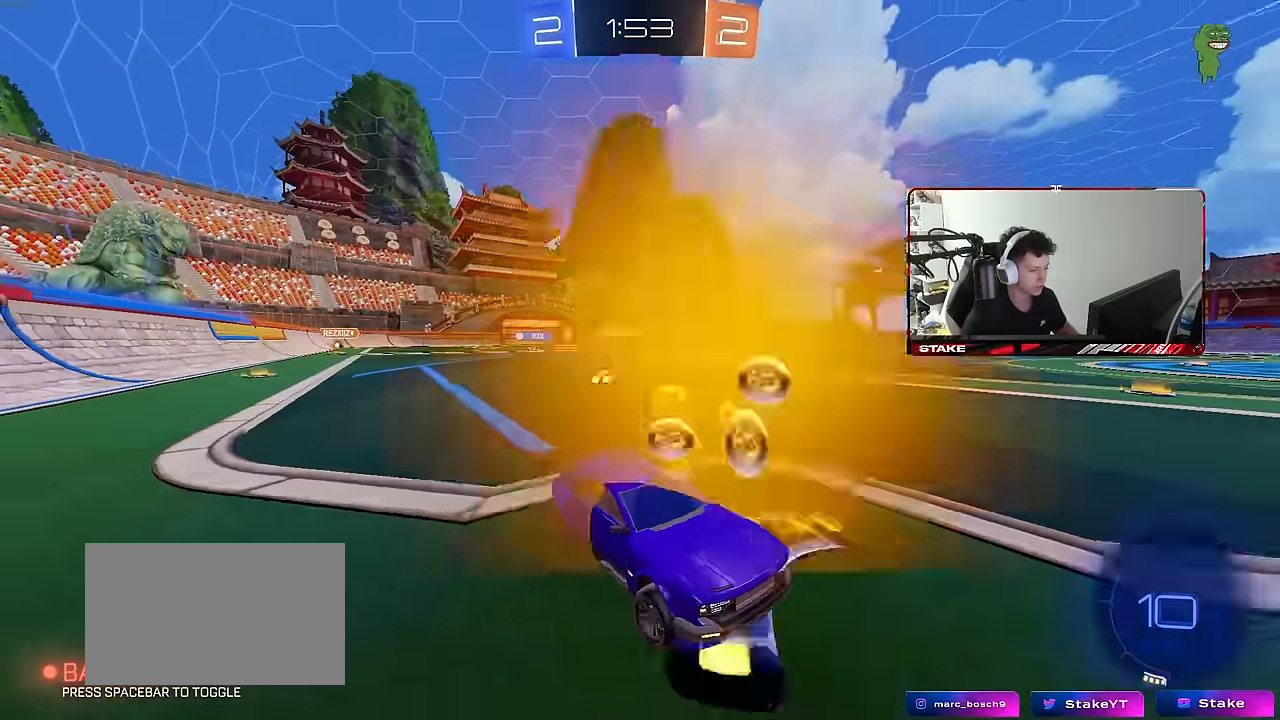
{"keys": ["a", "shift"], "mouse": [], "mouse_move": "still", "events": [[150, "a", "down"], [183, "shift", "down"], [283, "shift", "up"], [283, "w", "up"], [417, "shift", "down"]]}
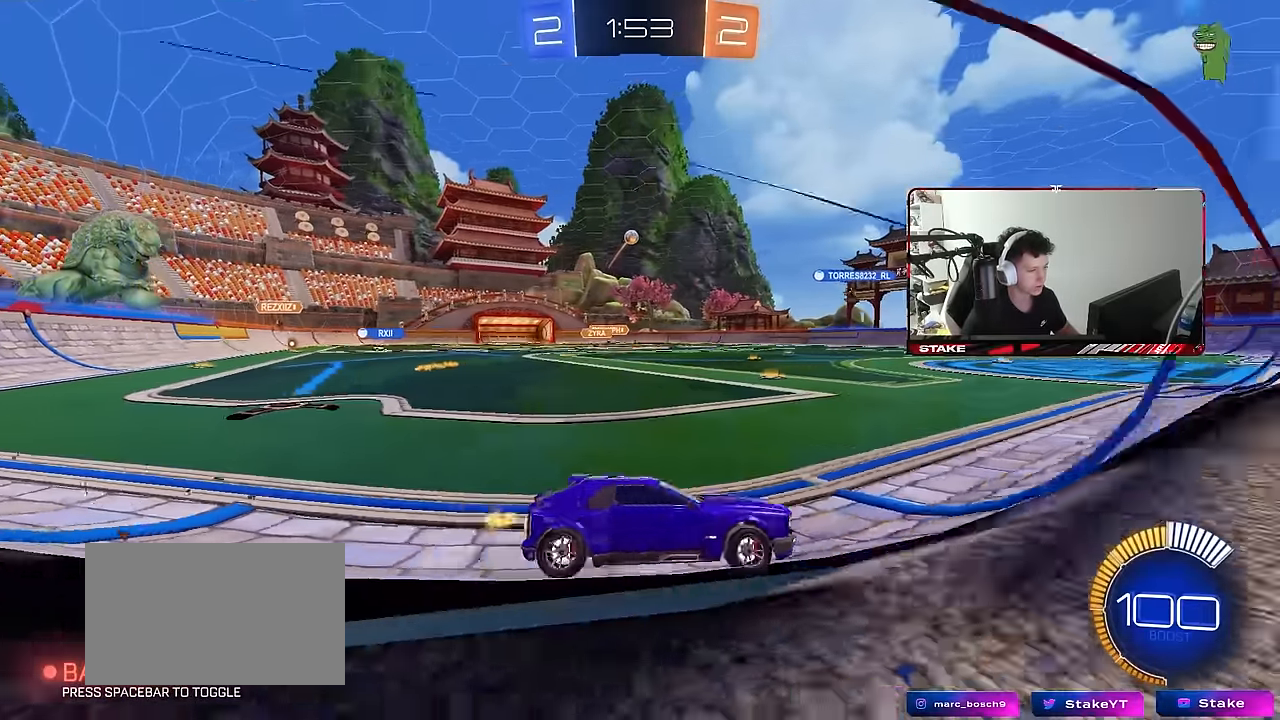
{"keys": ["a", "shift"], "mouse": [], "mouse_move": "still", "events": [[17, "w", "down"], [67, "shift", "up"], [167, "w", "up"], [250, "s", "down"], [400, "s", "up"], [433, "shift", "down"]]}
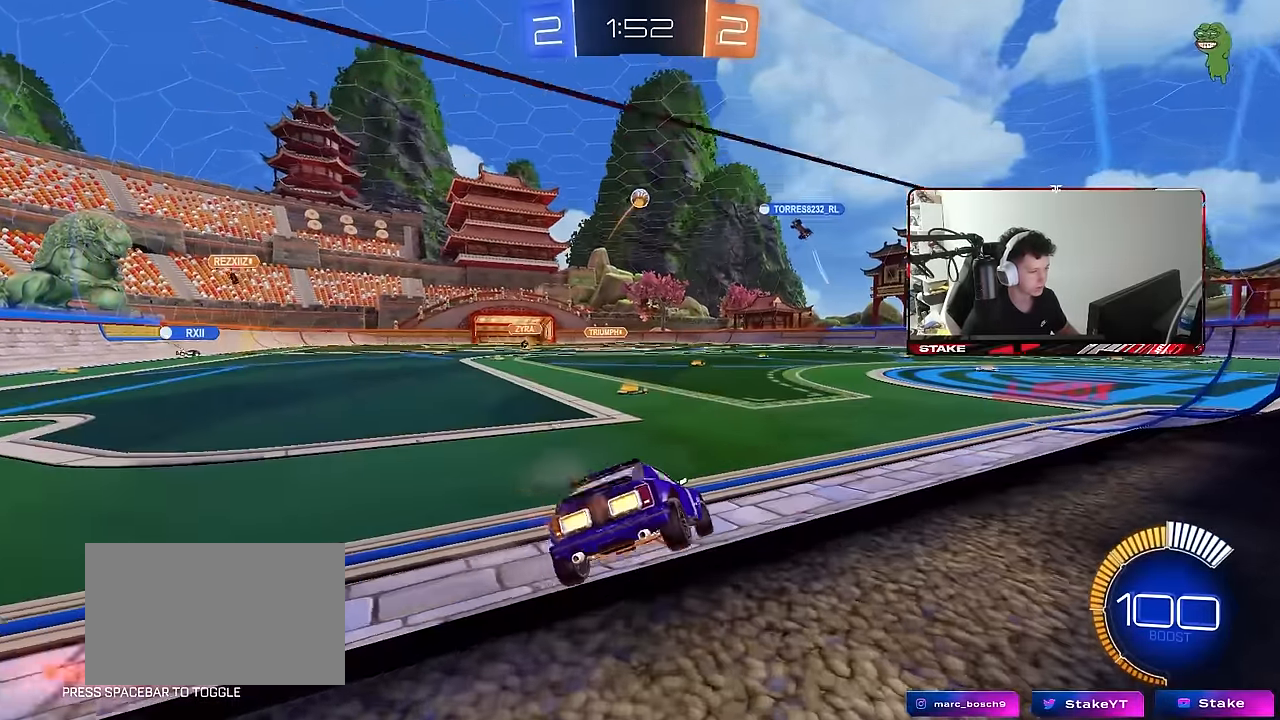
{"keys": ["w"], "mouse": [], "mouse_move": "still", "events": [[33, "w", "down"], [83, "shift", "up"], [267, "shift", "down"], [367, "shift", "up"], [400, "a", "up"]]}
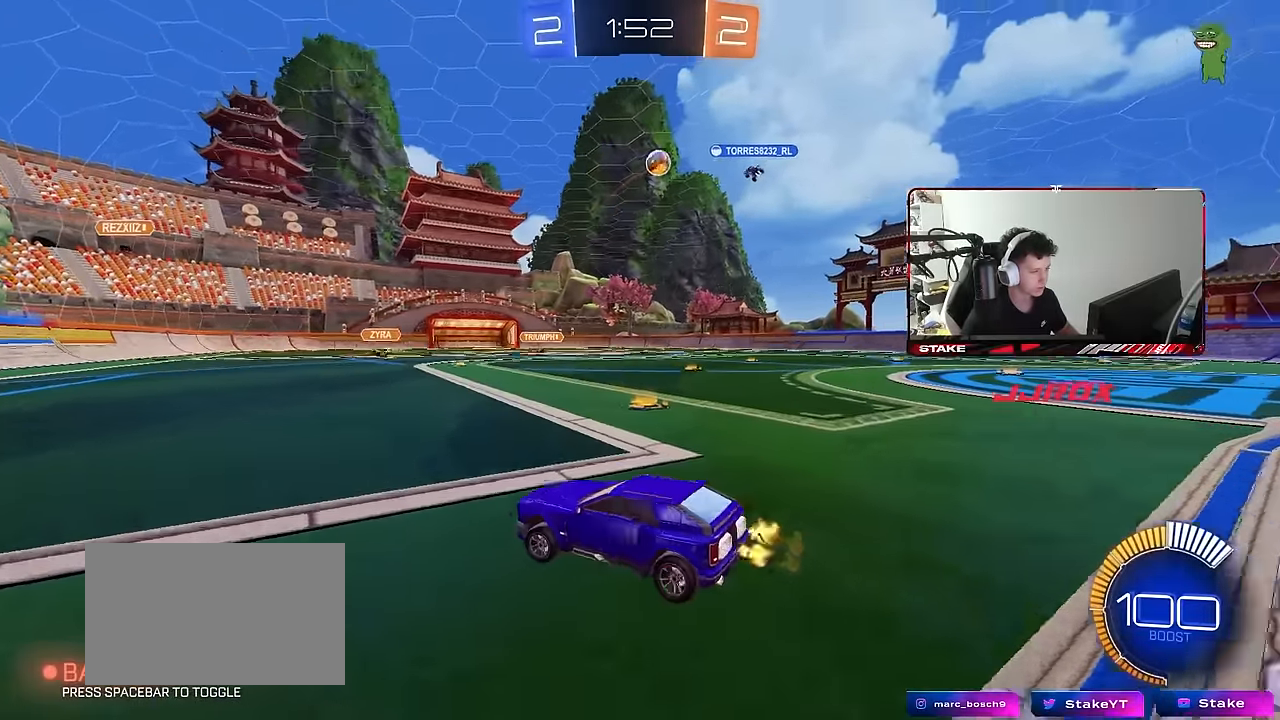
{"keys": ["w"], "mouse": ["left"], "mouse_move": "still", "events": [[100, "d", "down"], [333, "d", "up"], [417, "a", "down"], [417, "mouse_left", "down"], [467, "a", "up"]]}
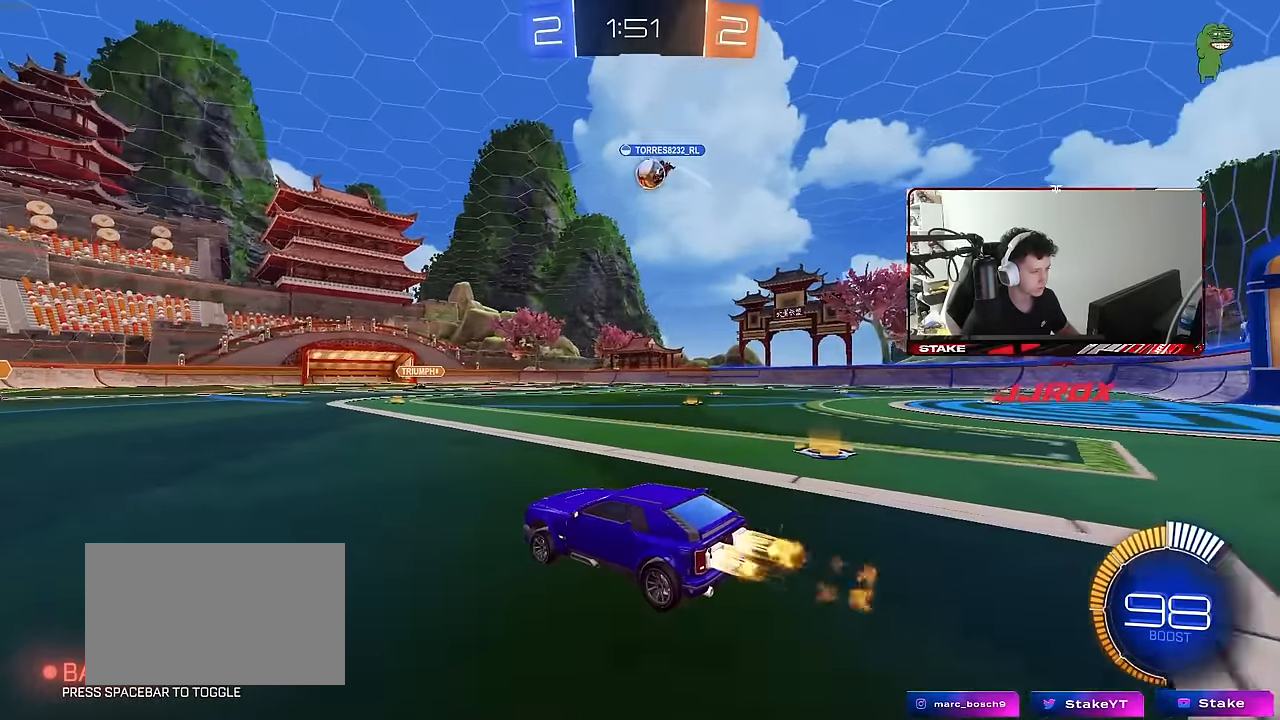
{"keys": [], "mouse": ["left", "right"], "mouse_move": "still", "events": [[17, "d", "down"], [383, "d", "up"], [433, "w", "up"], [483, "mouse_right", "down"]]}
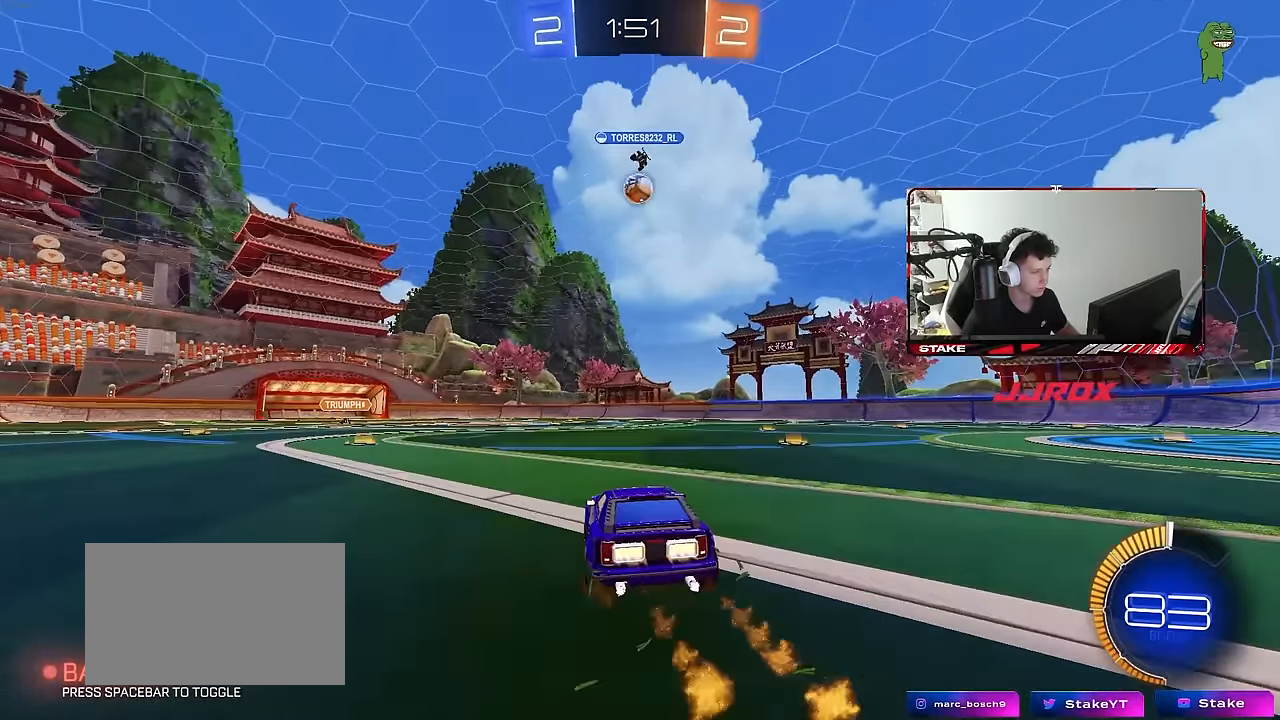
{"keys": ["a", "shift"], "mouse": ["left"], "mouse_move": "still", "events": [[83, "a", "down"], [83, "s", "down"], [183, "d", "down"], [217, "a", "up"], [217, "d", "up"], [217, "mouse_right", "up"], [217, "s", "up"], [267, "mouse_right", "down"], [367, "a", "down"], [367, "shift", "down"], [500, "mouse_right", "up"]]}